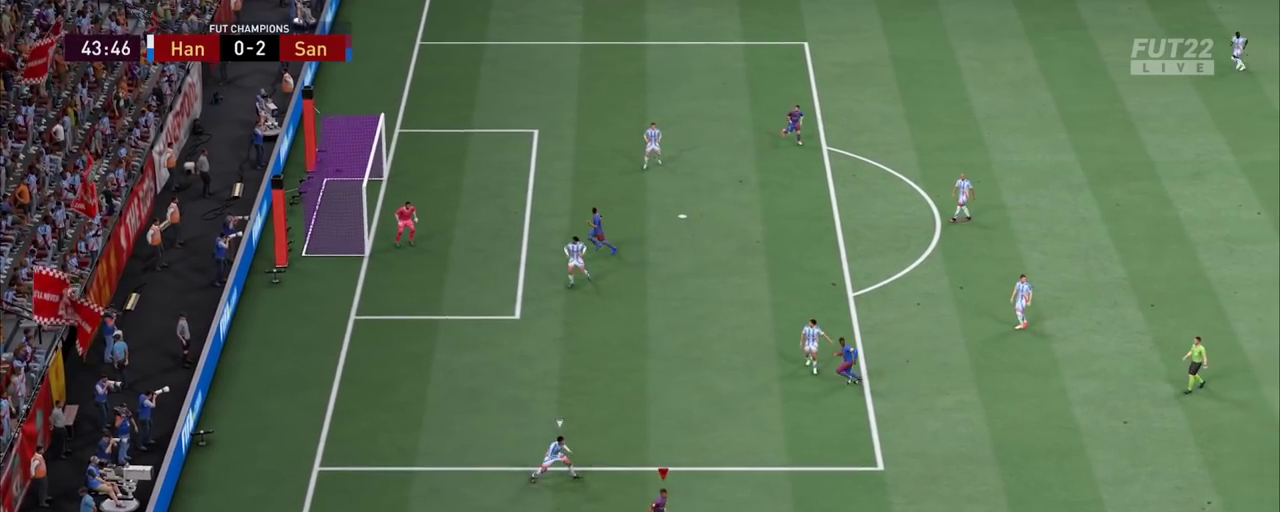
Gameplay with a controller (PlayStation layout); each line is a JSON object with the inputs held at the frame after it (dt_ms = milliseconds from this image to that frame). "events" lists button and stick changes between this image and that frame as [ms after this image, input, new state], when the widget could be followed in between. Not read: L1 L3 R1 R3 SQUARE.
{"dt_ms": 400, "buttons": [], "left_stick": "down-right", "right_stick": "center", "events": []}
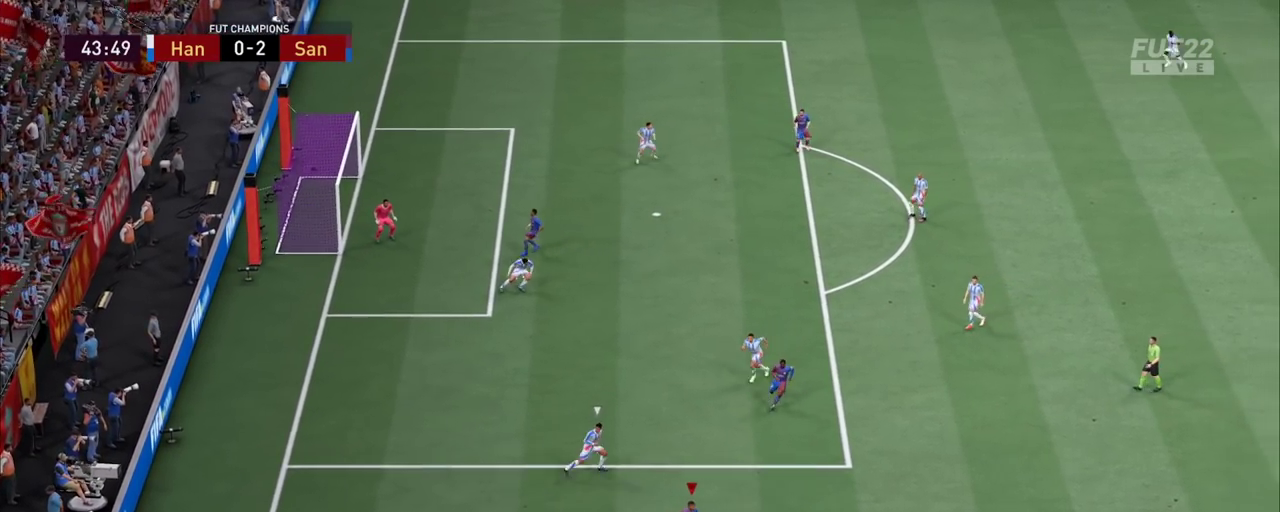
{"dt_ms": 400, "buttons": [], "left_stick": "right", "right_stick": "center"}
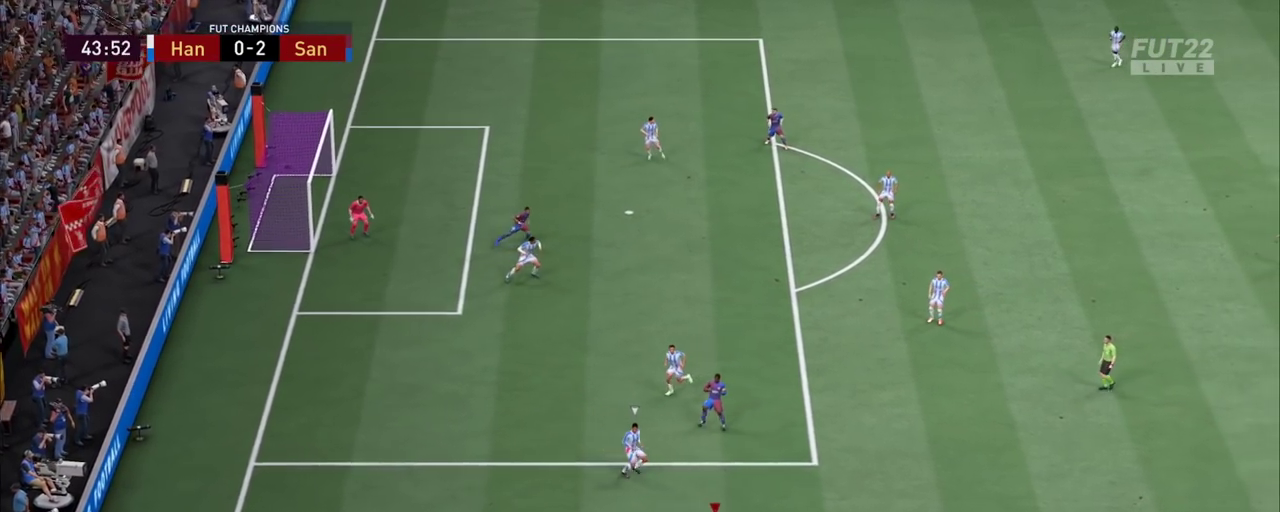
{"dt_ms": 800, "buttons": [], "left_stick": "up-right", "right_stick": "center"}
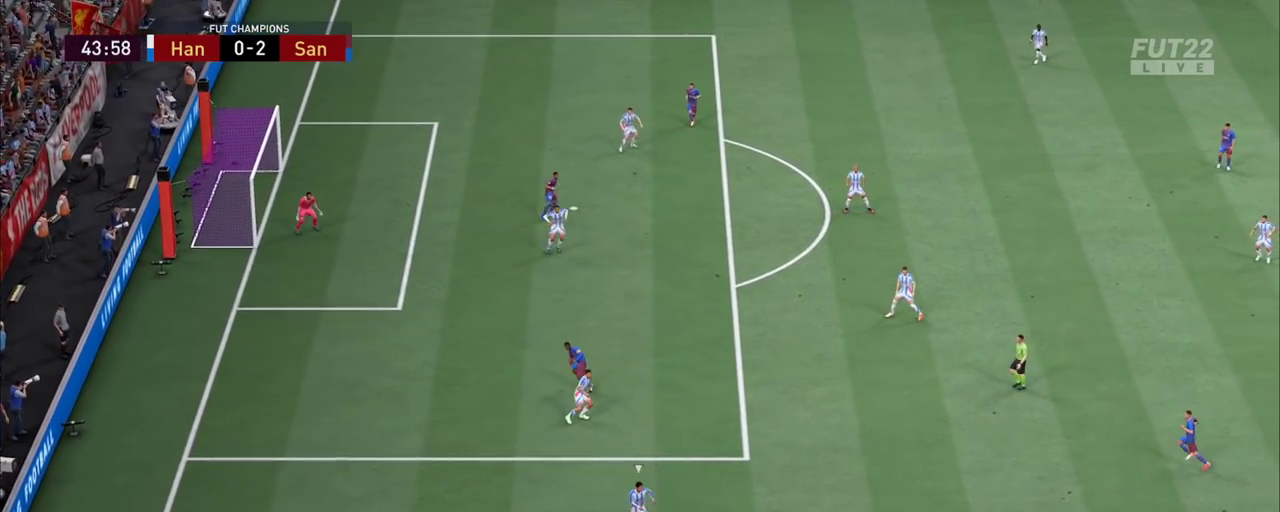
{"dt_ms": 800, "buttons": [], "left_stick": "up-right", "right_stick": "center", "events": []}
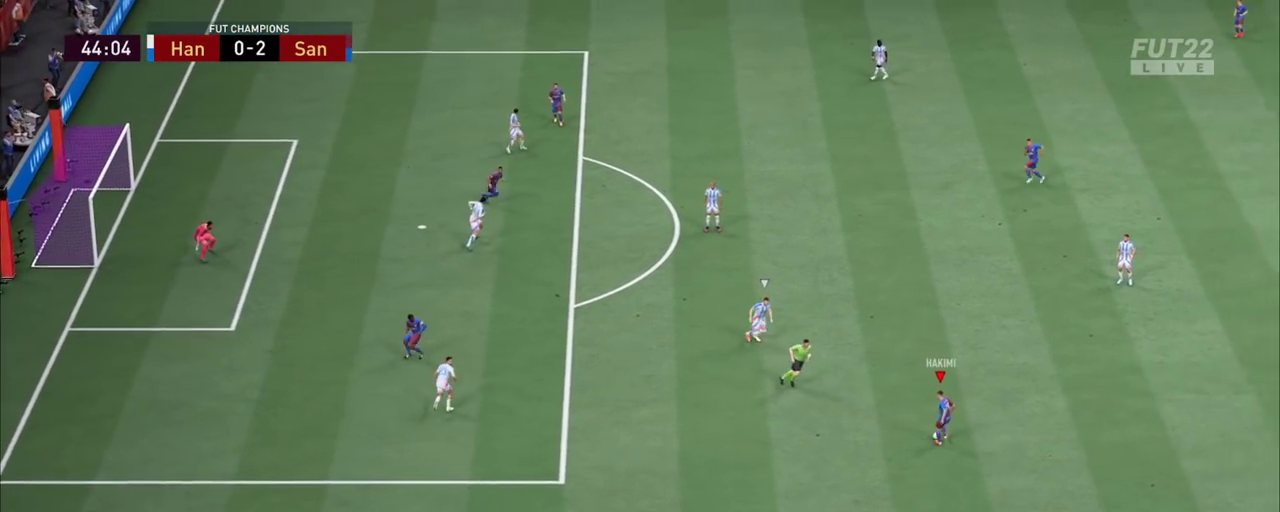
{"dt_ms": 900, "buttons": [], "left_stick": "down-left", "right_stick": "center"}
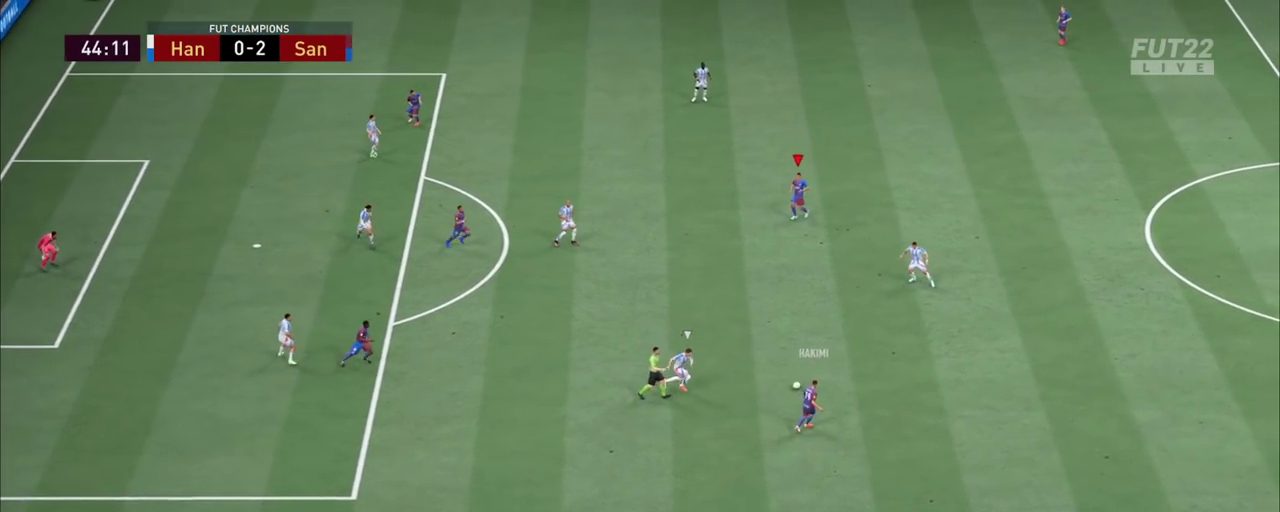
{"dt_ms": 800, "buttons": [], "left_stick": "down-left", "right_stick": "center", "events": [[467, "CROSS", "down"], [633, "CROSS", "up"]]}
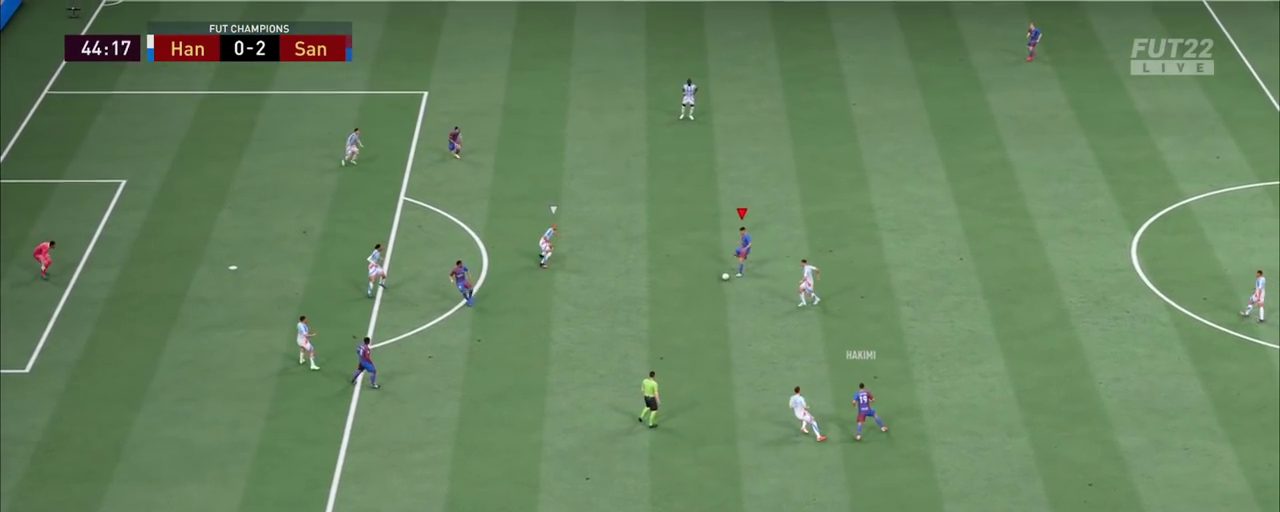
{"dt_ms": 800, "buttons": [], "left_stick": "up", "right_stick": "center"}
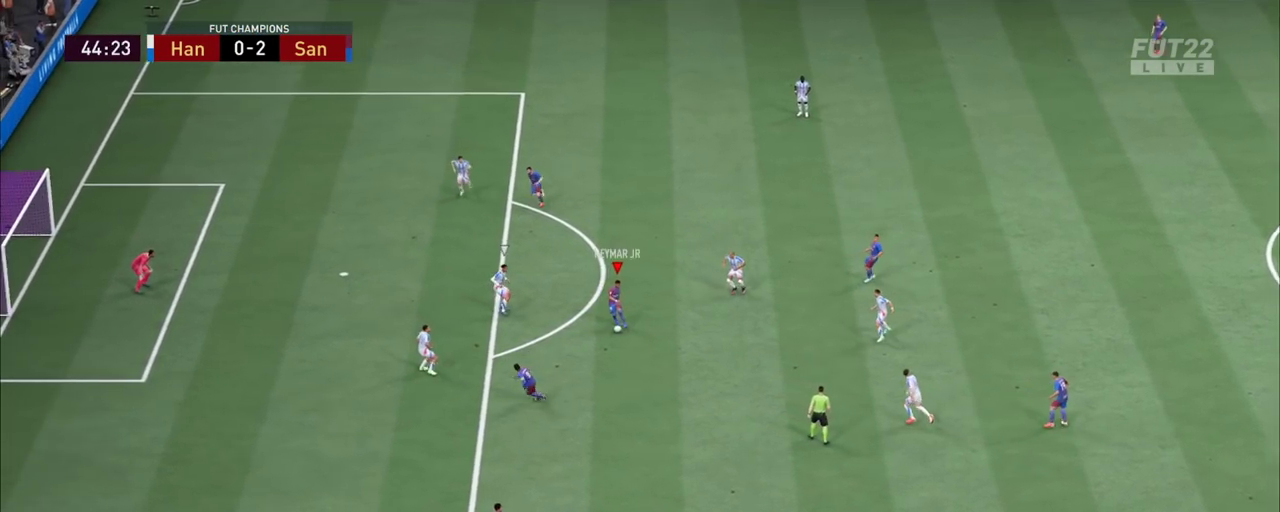
{"dt_ms": 900, "buttons": [], "left_stick": "up", "right_stick": "center", "events": []}
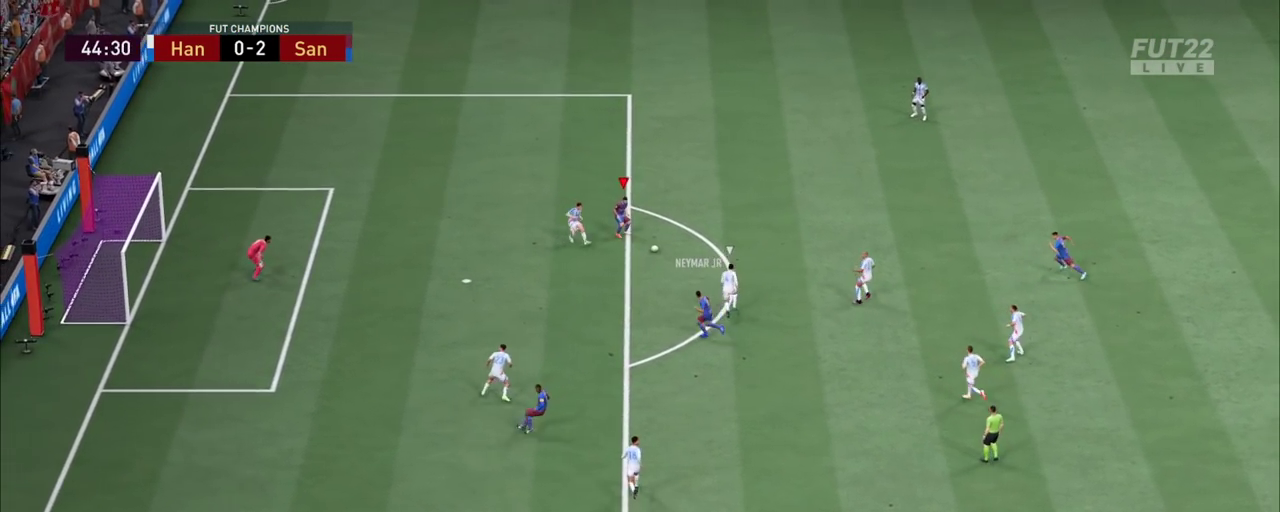
{"dt_ms": 800, "buttons": [], "left_stick": "up-right", "right_stick": "center"}
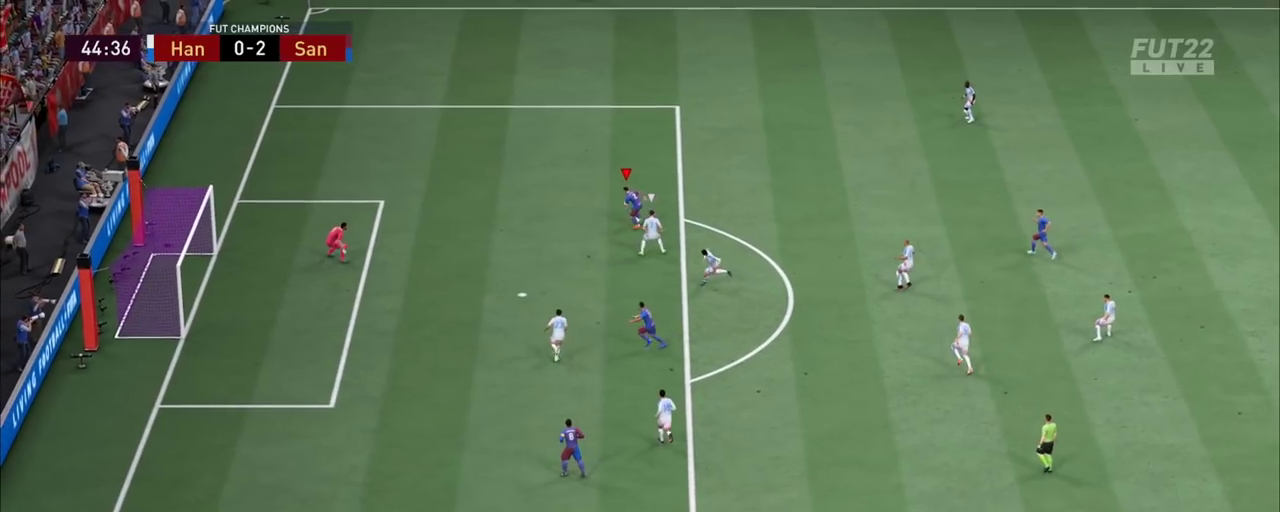
{"dt_ms": 800, "buttons": [], "left_stick": "down-right", "right_stick": "center"}
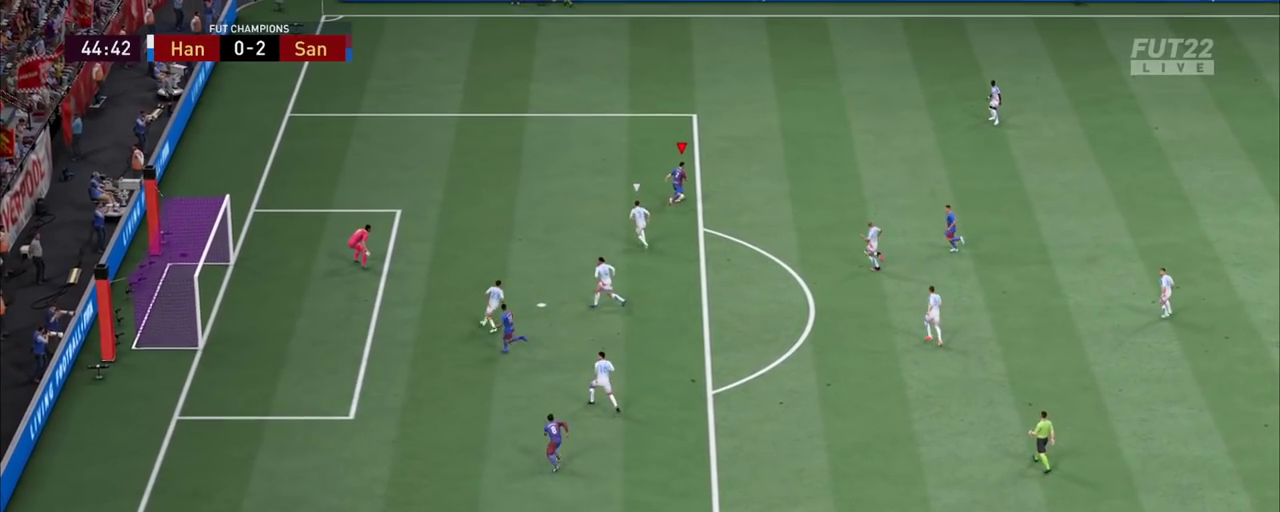
{"dt_ms": 900, "buttons": [], "left_stick": "up-right", "right_stick": "down"}
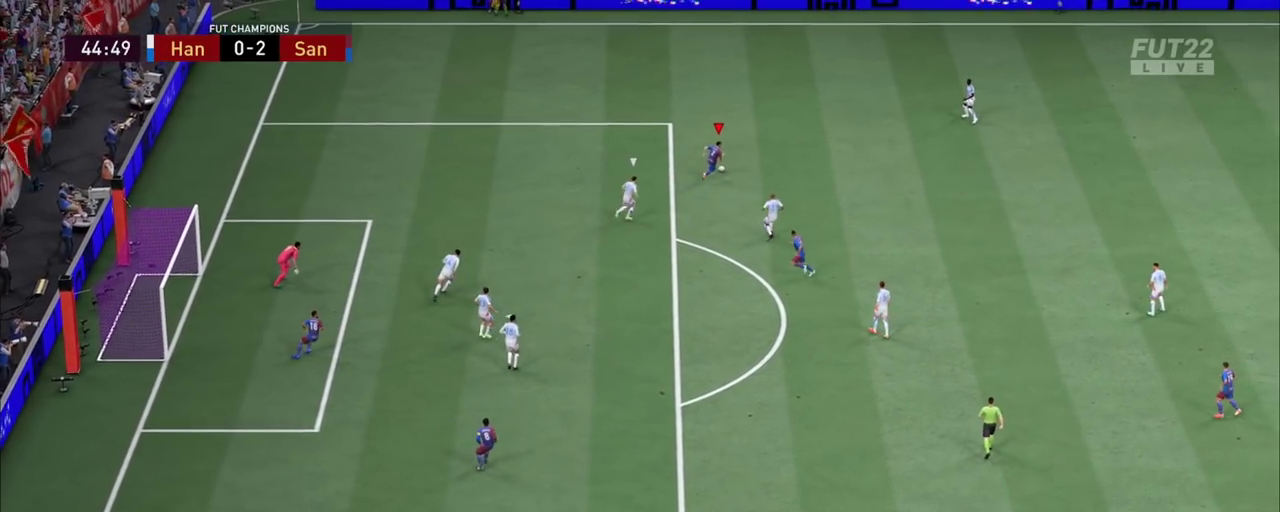
{"dt_ms": 800, "buttons": [], "left_stick": "right", "right_stick": "center"}
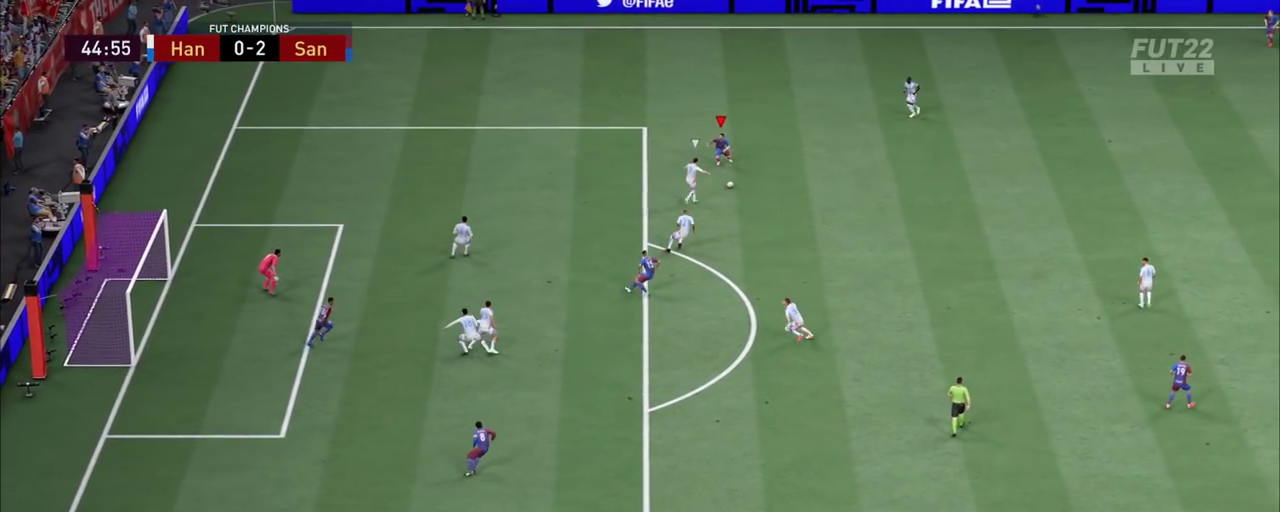
{"dt_ms": 300, "buttons": ["R2"], "left_stick": "right", "right_stick": "center", "events": [[100, "R2", "down"]]}
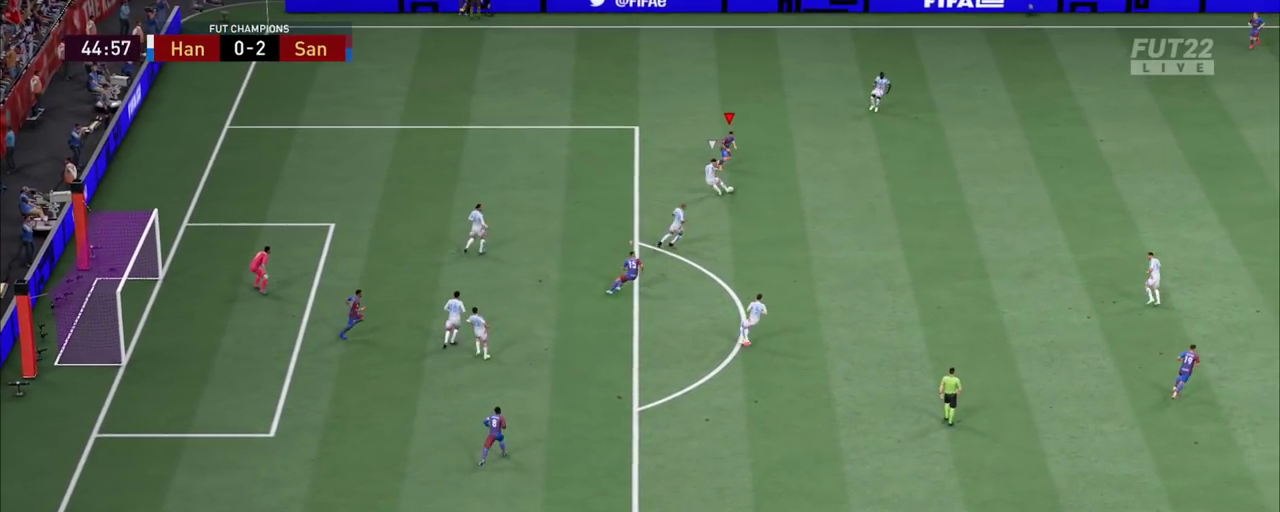
{"dt_ms": 500, "buttons": ["R2"], "left_stick": "down", "right_stick": "center"}
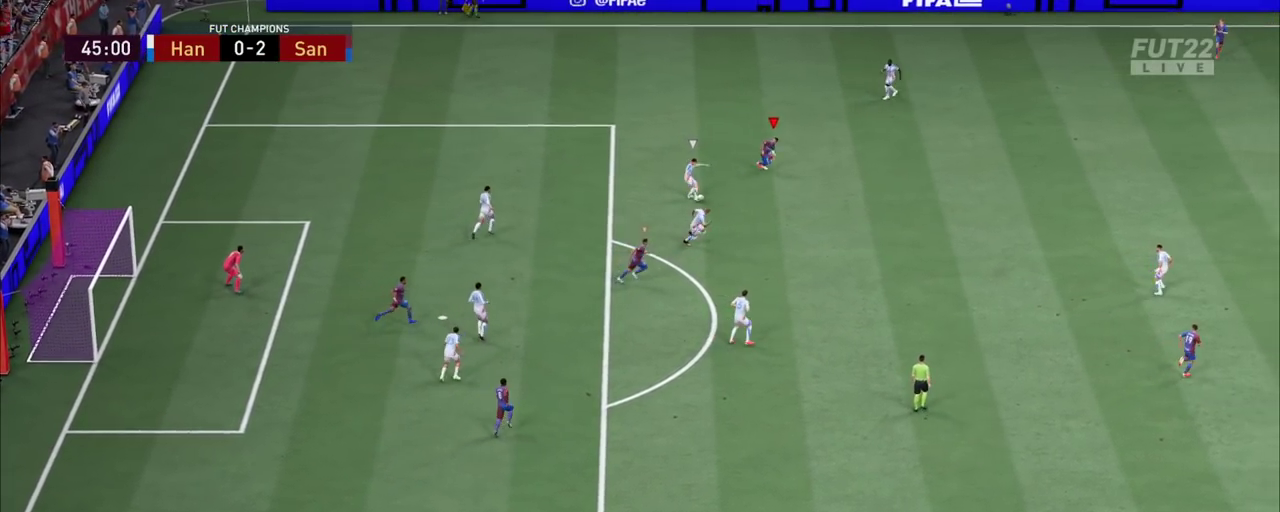
{"dt_ms": 900, "buttons": [], "left_stick": "center", "right_stick": "center"}
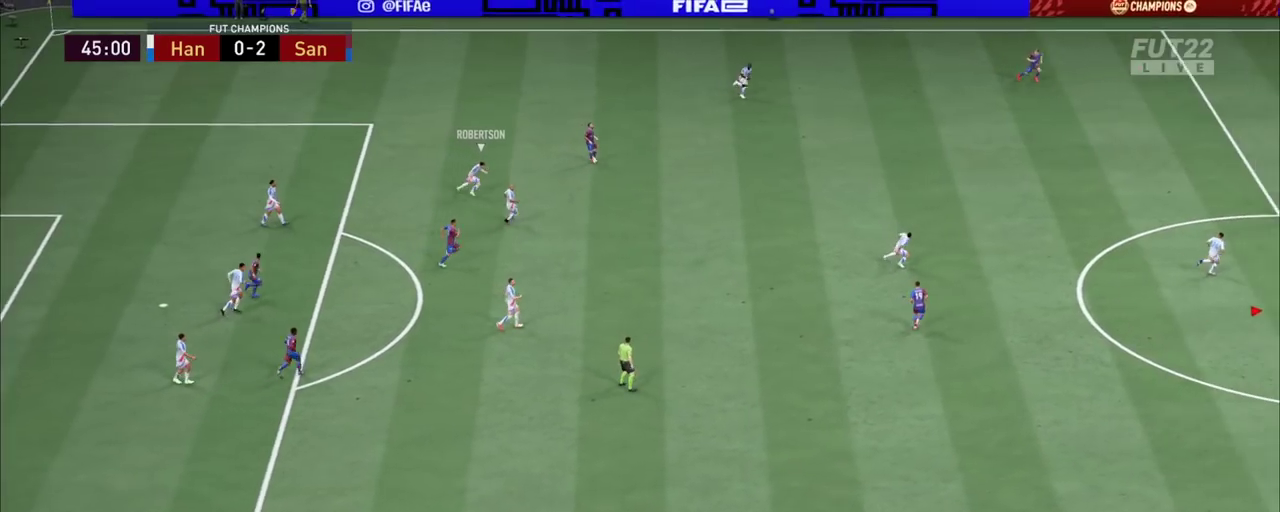
{"dt_ms": 800, "buttons": [], "left_stick": "center", "right_stick": "center", "events": []}
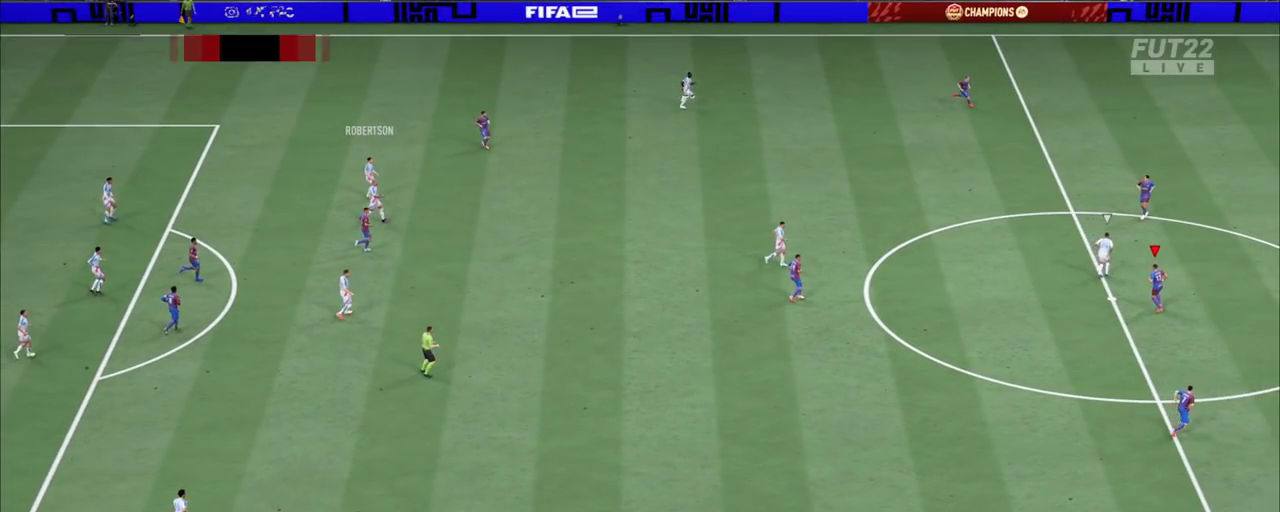
{"dt_ms": 300, "buttons": [], "left_stick": "center", "right_stick": "center", "events": []}
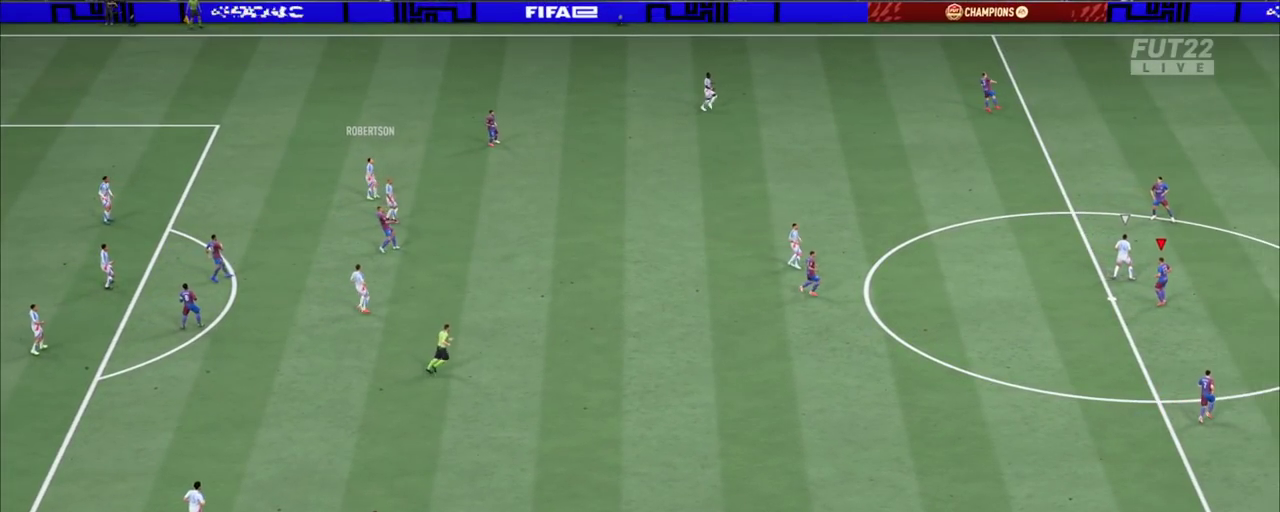
{"dt_ms": 600, "buttons": [], "left_stick": "center", "right_stick": "center", "events": []}
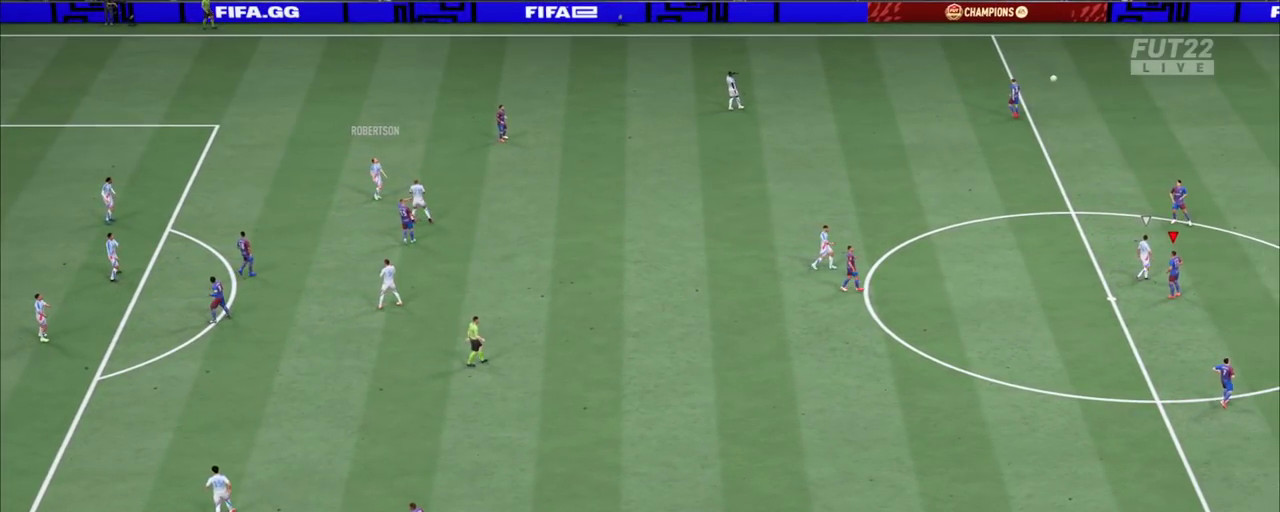
{"dt_ms": 400, "buttons": [], "left_stick": "center", "right_stick": "center", "events": []}
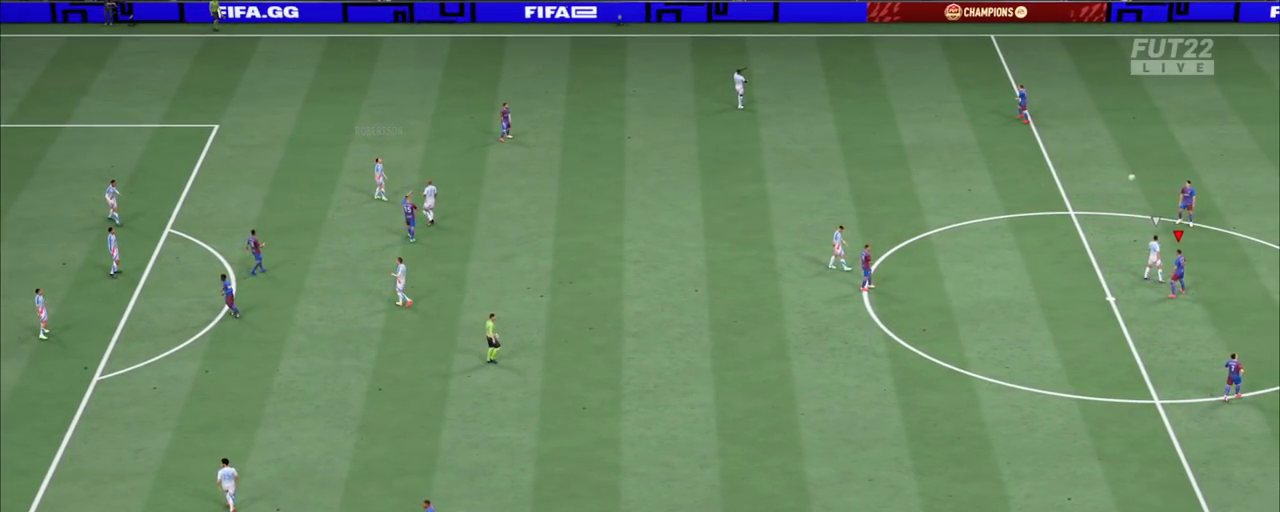
{"dt_ms": 500, "buttons": [], "left_stick": "center", "right_stick": "center", "events": []}
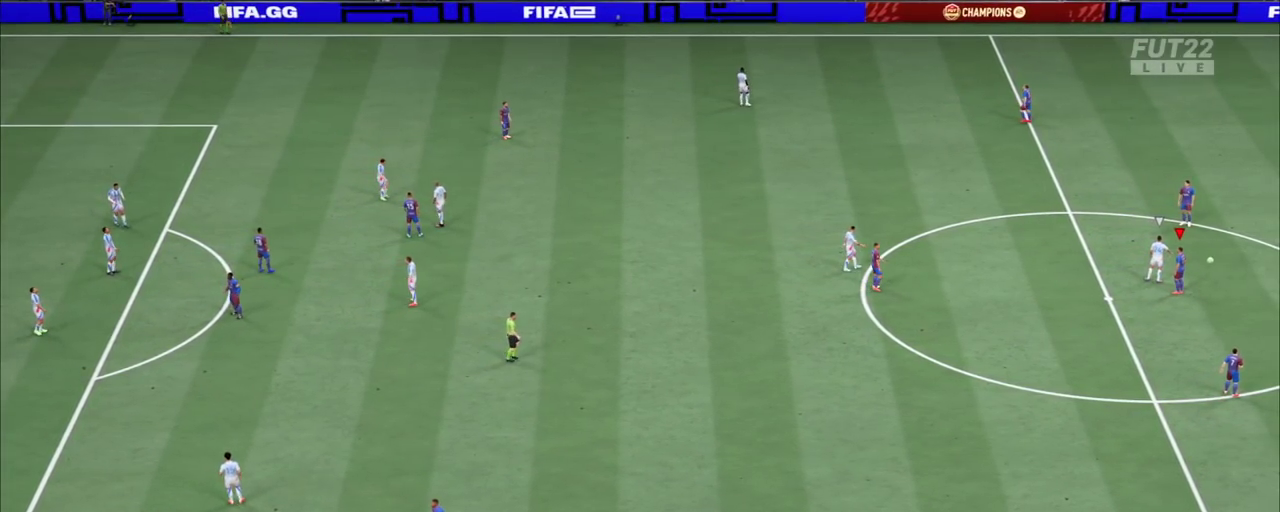
{"dt_ms": 600, "buttons": [], "left_stick": "center", "right_stick": "center", "events": []}
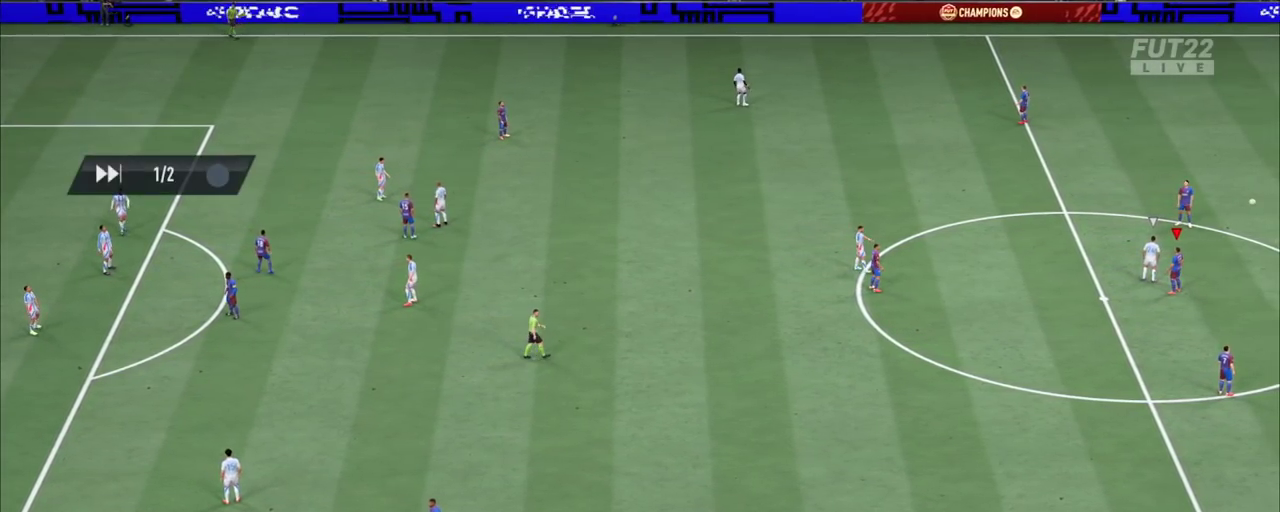
{"dt_ms": 400, "buttons": [], "left_stick": "center", "right_stick": "center", "events": []}
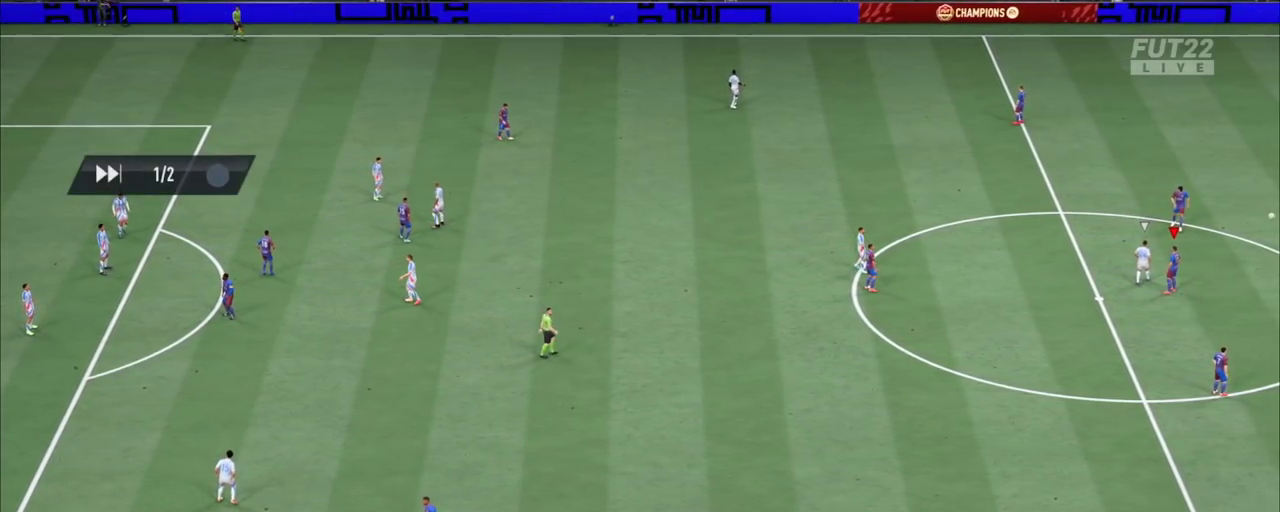
{"dt_ms": 500, "buttons": [], "left_stick": "center", "right_stick": "center", "events": []}
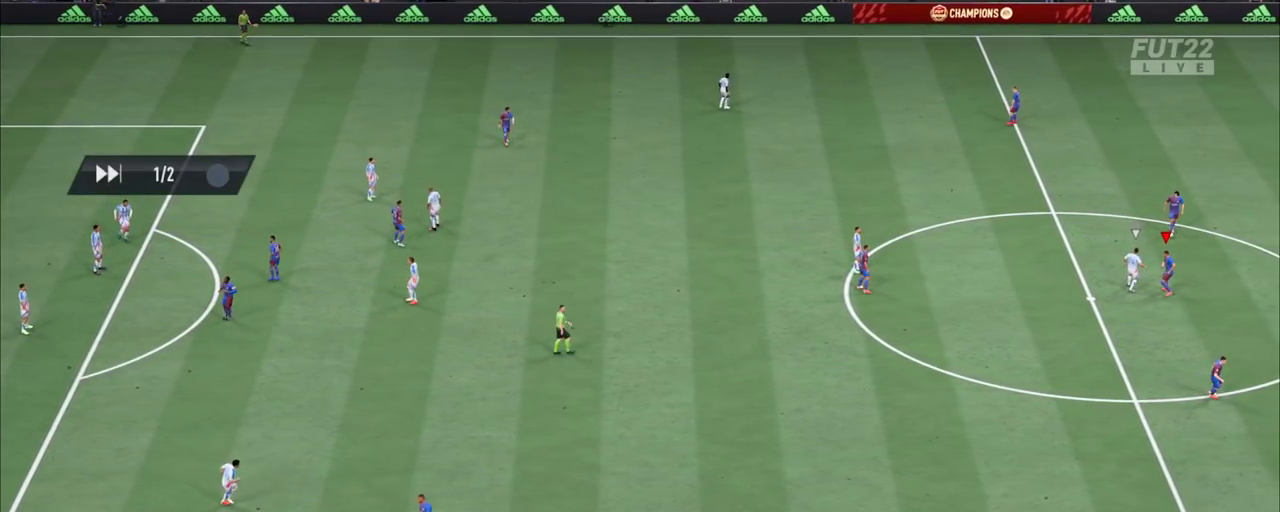
{"dt_ms": 400, "buttons": ["CROSS"], "left_stick": "center", "right_stick": "center", "events": [[333, "CROSS", "down"]]}
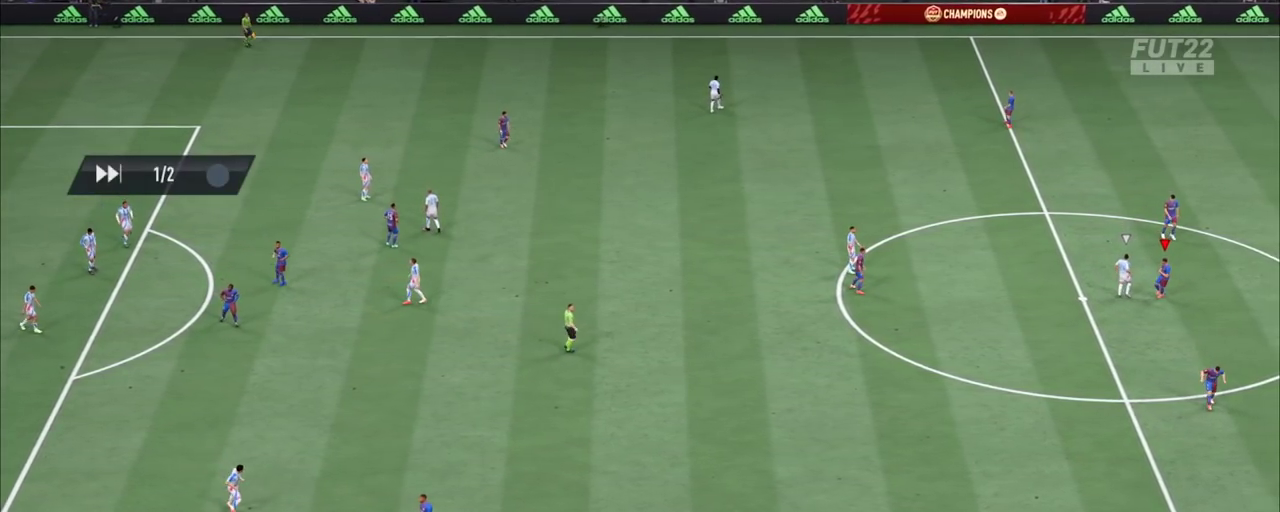
{"dt_ms": 900, "buttons": [], "left_stick": "center", "right_stick": "center", "events": [[100, "CROSS", "up"], [500, "CROSS", "down"], [650, "CROSS", "up"]]}